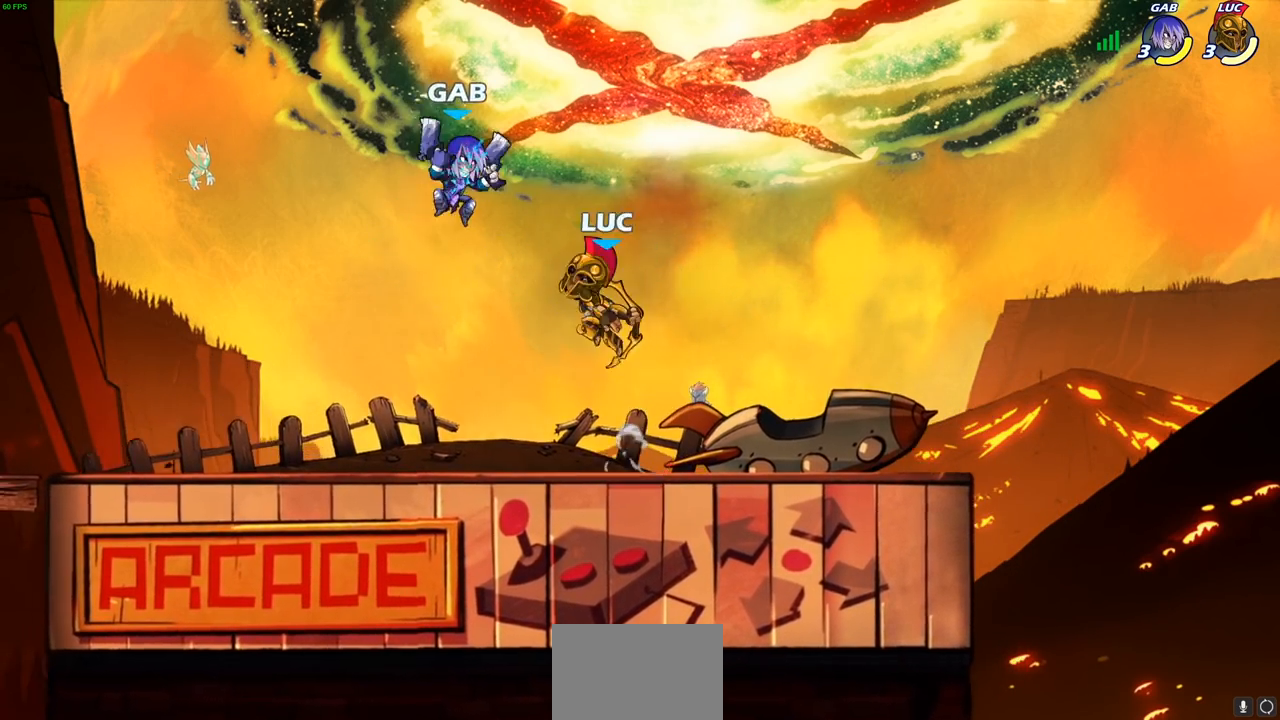
Gameplay with a controller (PlayStation layout); each line is a JSON object with the inputs held at the frame after it (dt_ms = milliseconds from this image to that frame). "events" lists button and stick changes between this image and that frame as [ms after this image, input, new state], when the widget could be followed in between.
{"dt_ms": 500, "buttons": ["CROSS"], "left_stick": "down-right", "right_stick": "center", "events": [[433, "left_stick", "down-right"], [483, "CROSS", "down"]]}
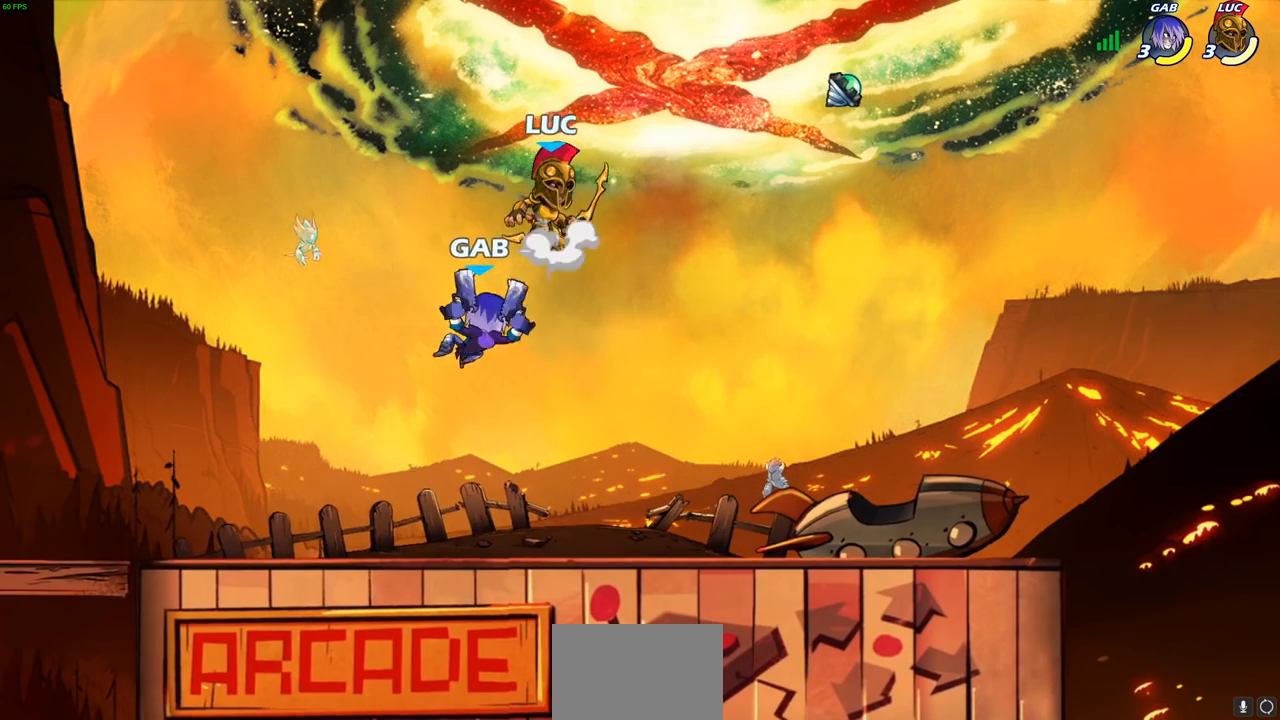
{"dt_ms": 500, "buttons": [], "left_stick": "down-left", "right_stick": "center", "events": [[17, "left_stick", "right"], [100, "CROSS", "up"], [250, "left_stick", "down"], [333, "left_stick", "down-left"]]}
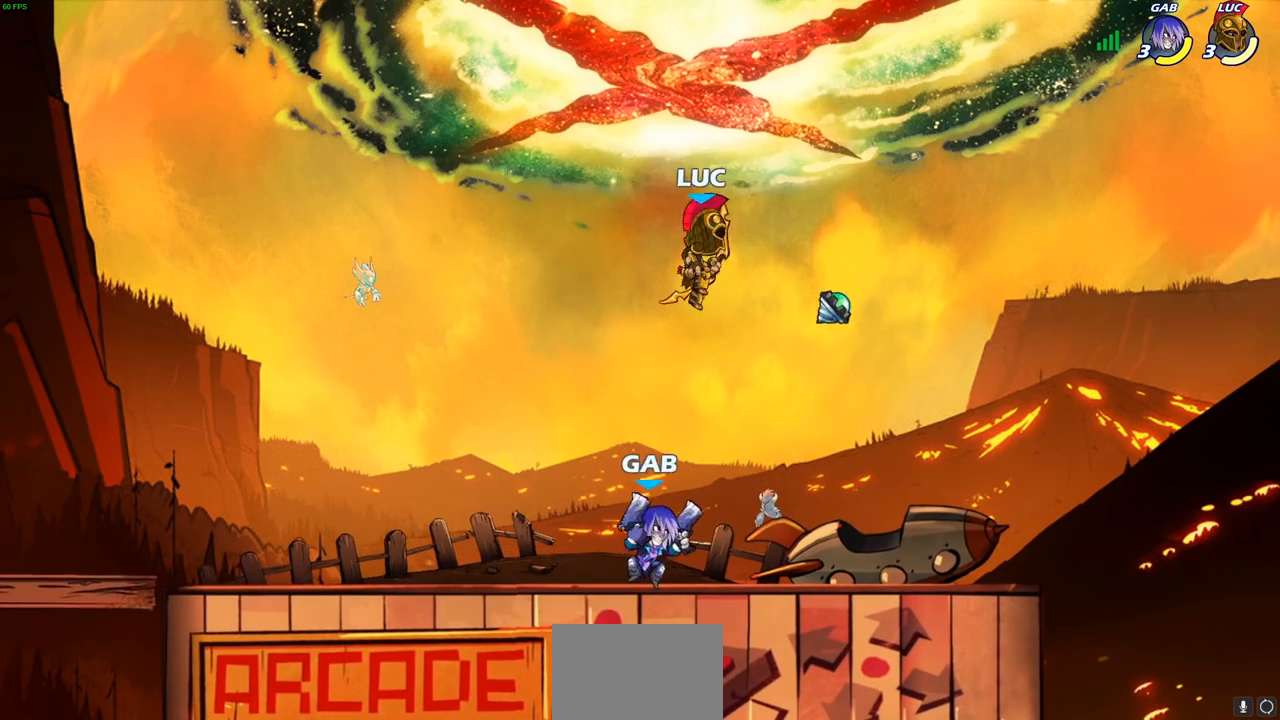
{"dt_ms": 500, "buttons": [], "left_stick": "down-left", "right_stick": "center", "events": [[133, "CROSS", "down"], [183, "left_stick", "up-left"], [233, "left_stick", "up-right"], [250, "CROSS", "up"], [433, "left_stick", "down-left"]]}
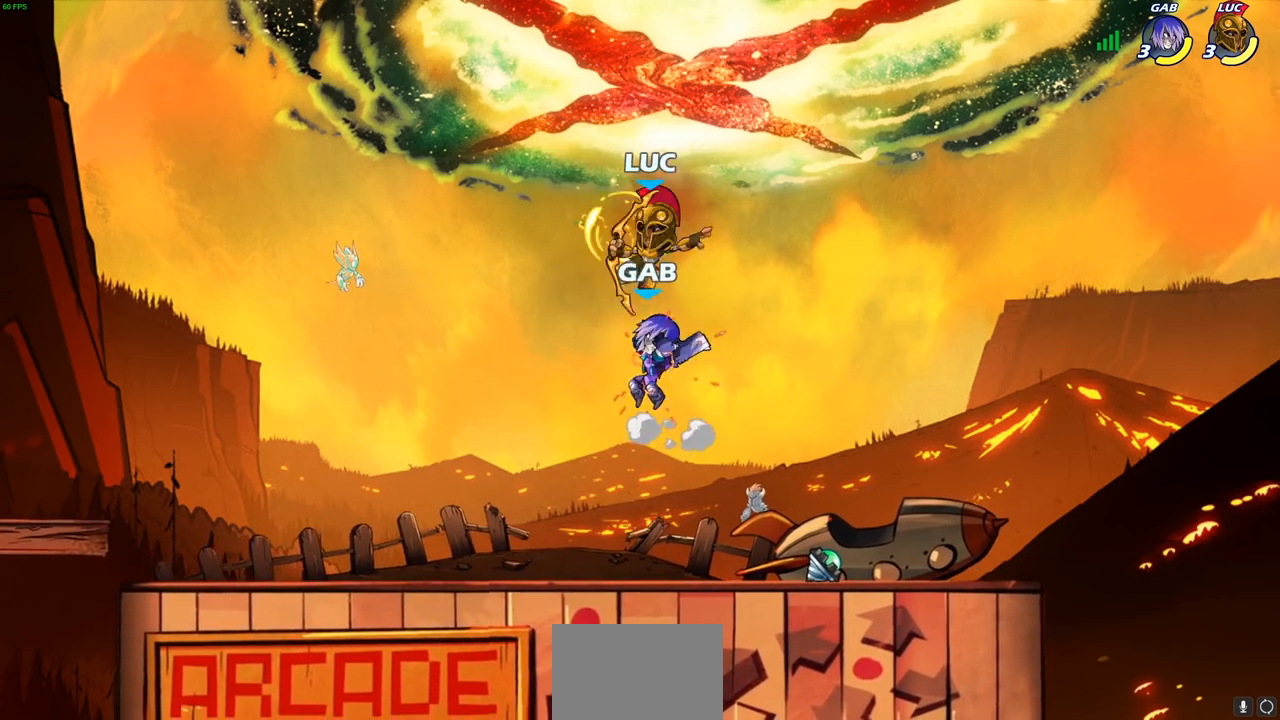
{"dt_ms": 500, "buttons": [], "left_stick": "right", "right_stick": "center", "events": [[117, "R2", "down"], [117, "left_stick", "left"], [383, "R2", "up"], [383, "left_stick", "right"]]}
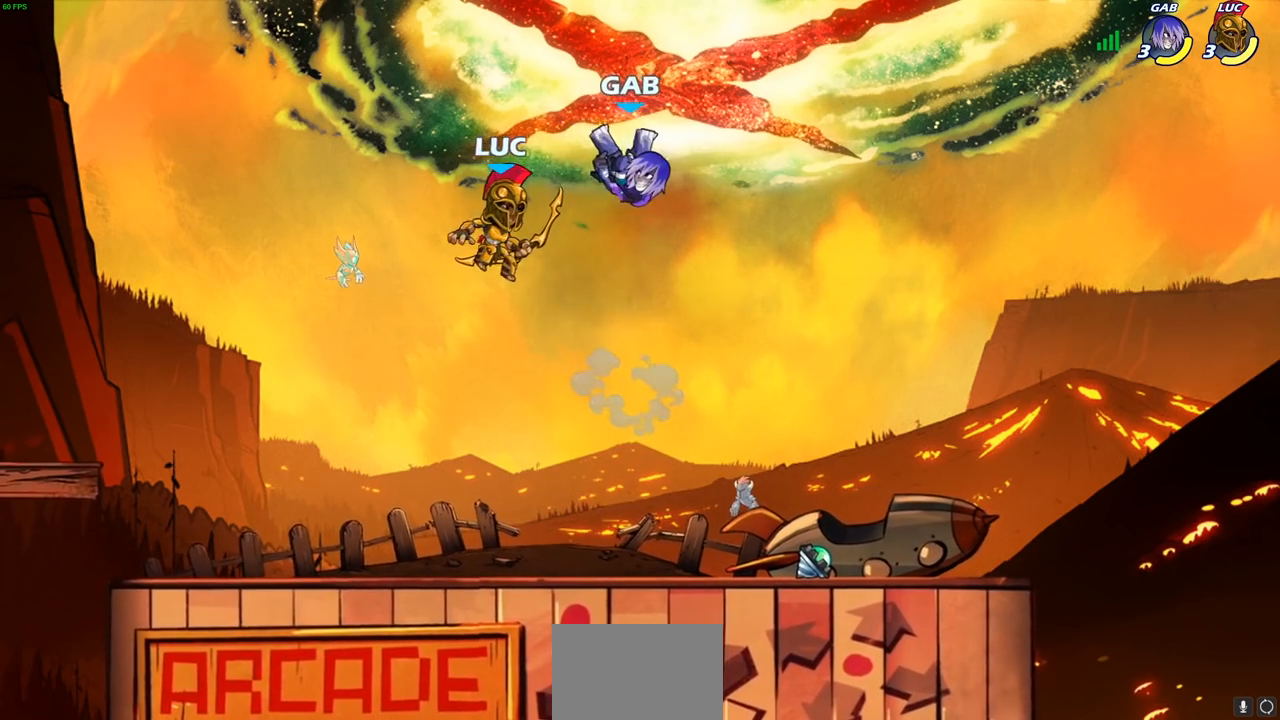
{"dt_ms": 500, "buttons": [], "left_stick": "center", "right_stick": "center", "events": [[133, "CIRCLE", "down"], [183, "left_stick", "center"], [217, "CIRCLE", "up"]]}
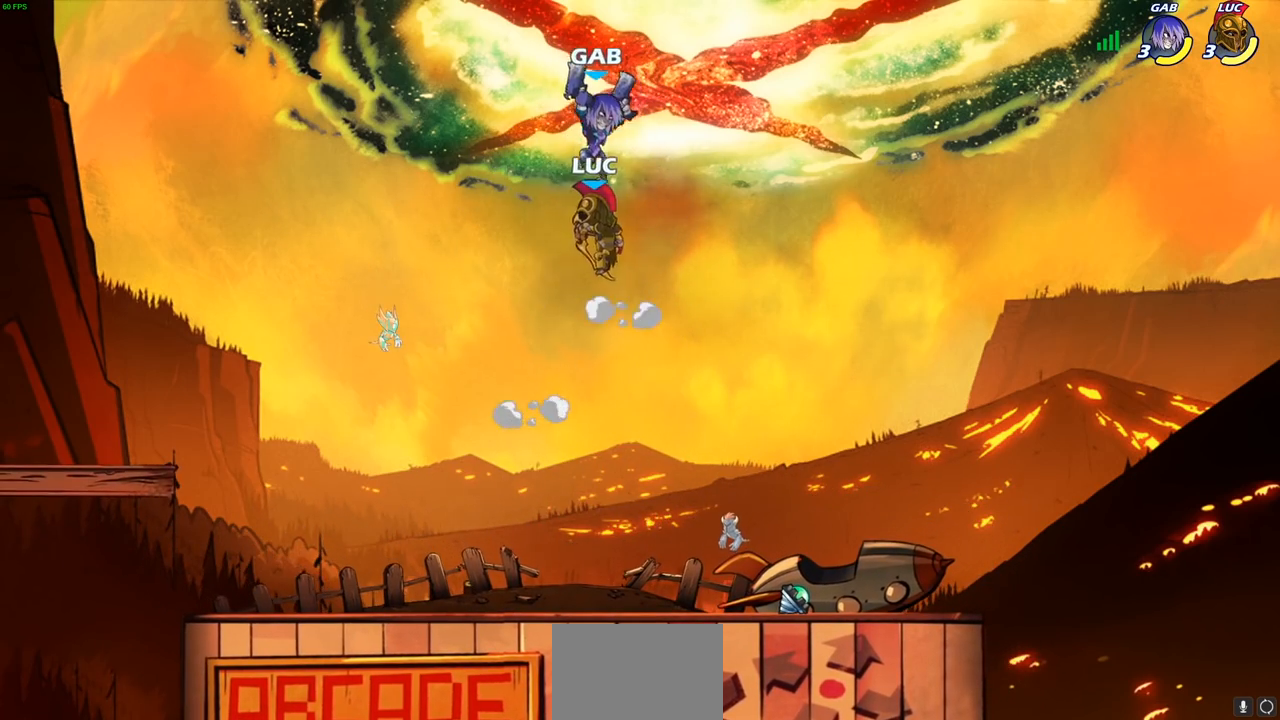
{"dt_ms": 500, "buttons": [], "left_stick": "right", "right_stick": "center", "events": [[217, "SQUARE", "down"], [283, "SQUARE", "up"], [283, "left_stick", "right"], [383, "SQUARE", "down"], [483, "SQUARE", "up"]]}
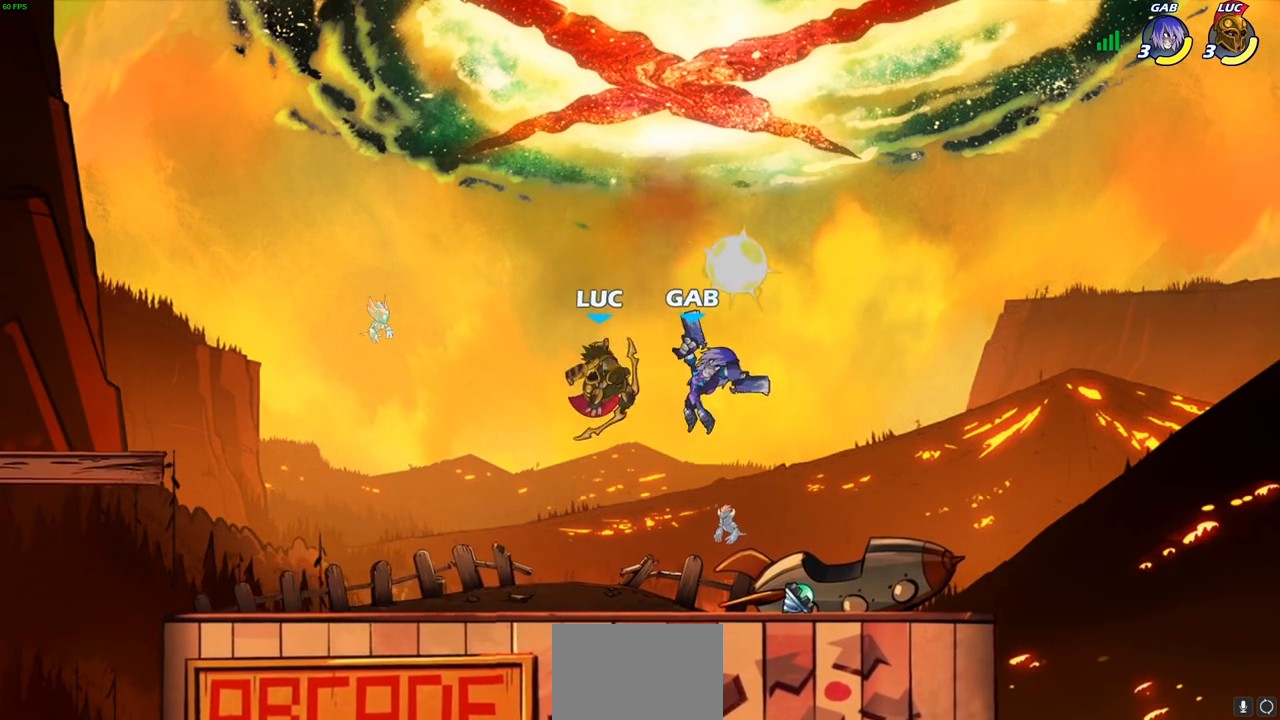
{"dt_ms": 500, "buttons": [], "left_stick": "center", "right_stick": "center", "events": [[167, "left_stick", "center"], [350, "SQUARE", "down"], [417, "SQUARE", "up"]]}
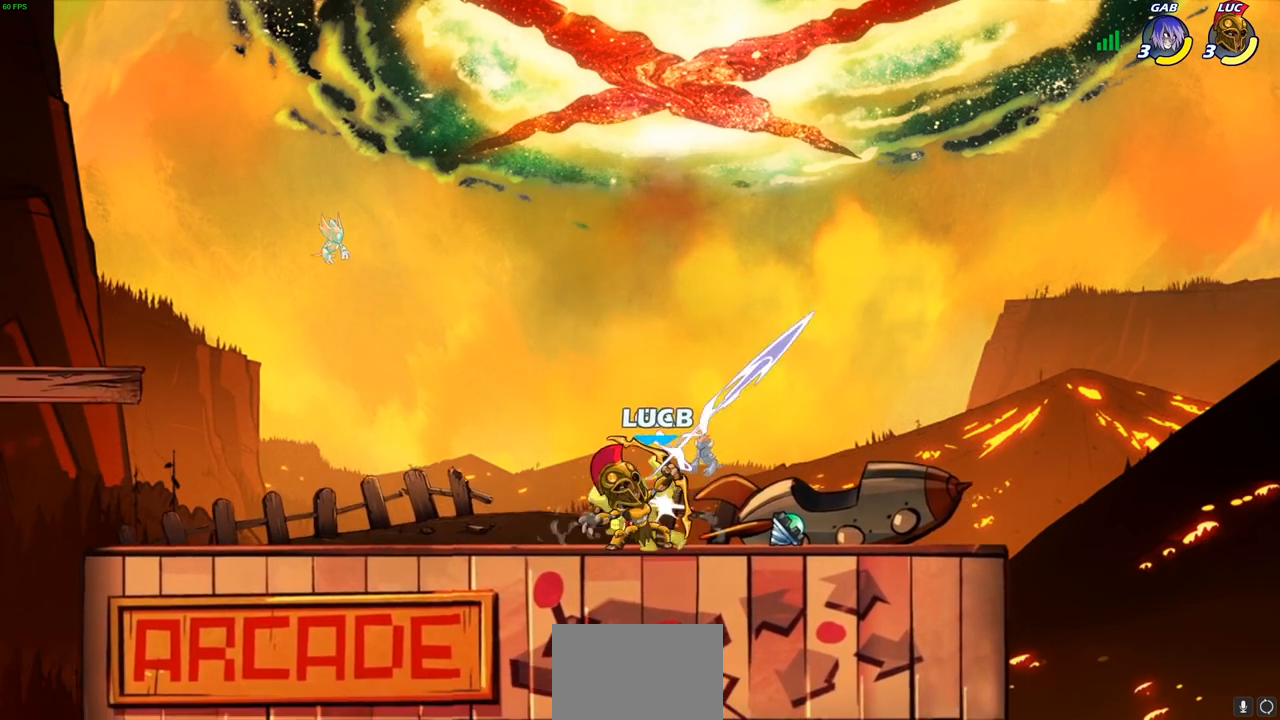
{"dt_ms": 500, "buttons": [], "left_stick": "center", "right_stick": "center", "events": [[233, "CIRCLE", "down"], [350, "CIRCLE", "up"]]}
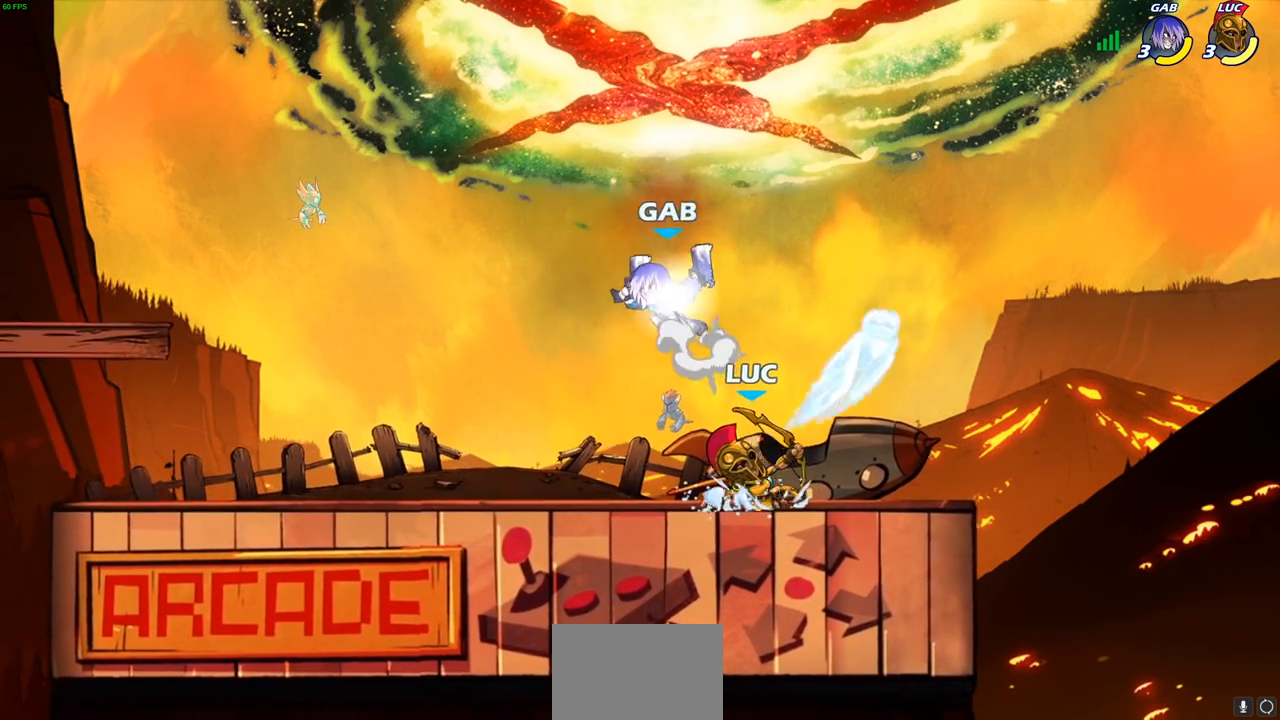
{"dt_ms": 500, "buttons": ["CROSS", "R2"], "left_stick": "right", "right_stick": "center", "events": [[283, "left_stick", "right"], [417, "CROSS", "down"], [500, "R2", "down"]]}
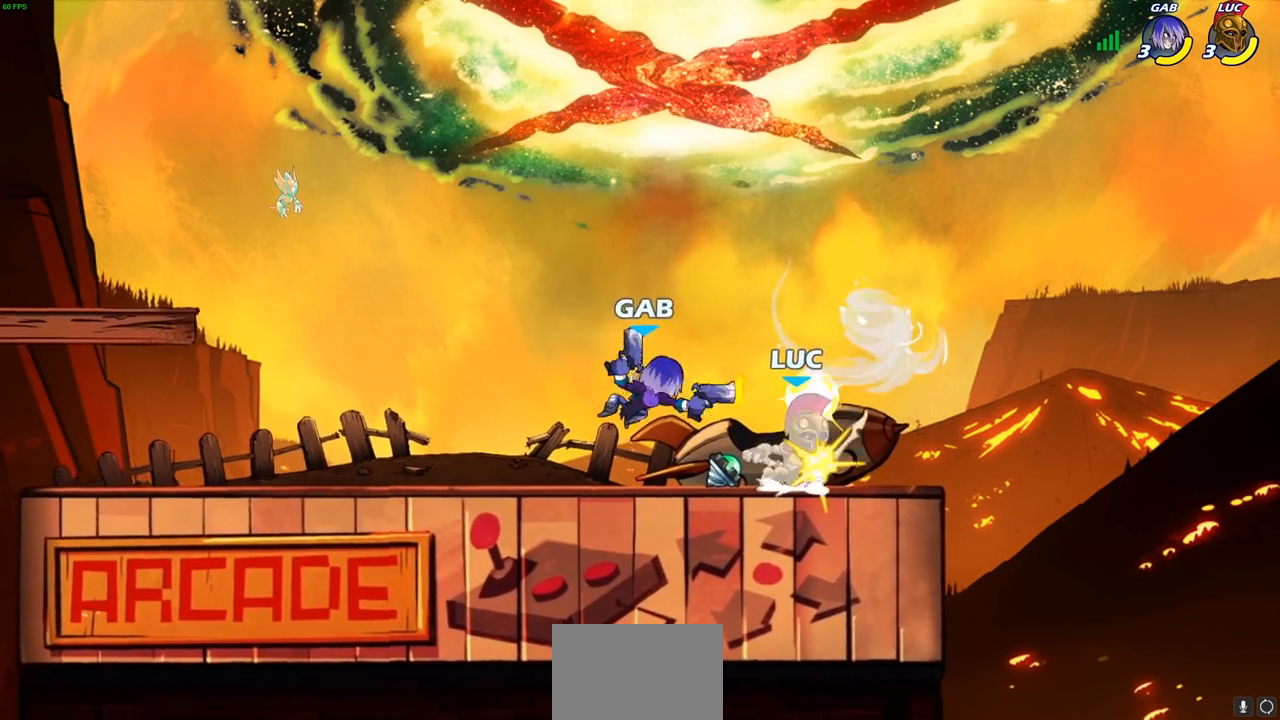
{"dt_ms": 1000, "buttons": [], "left_stick": "center", "right_stick": "center"}
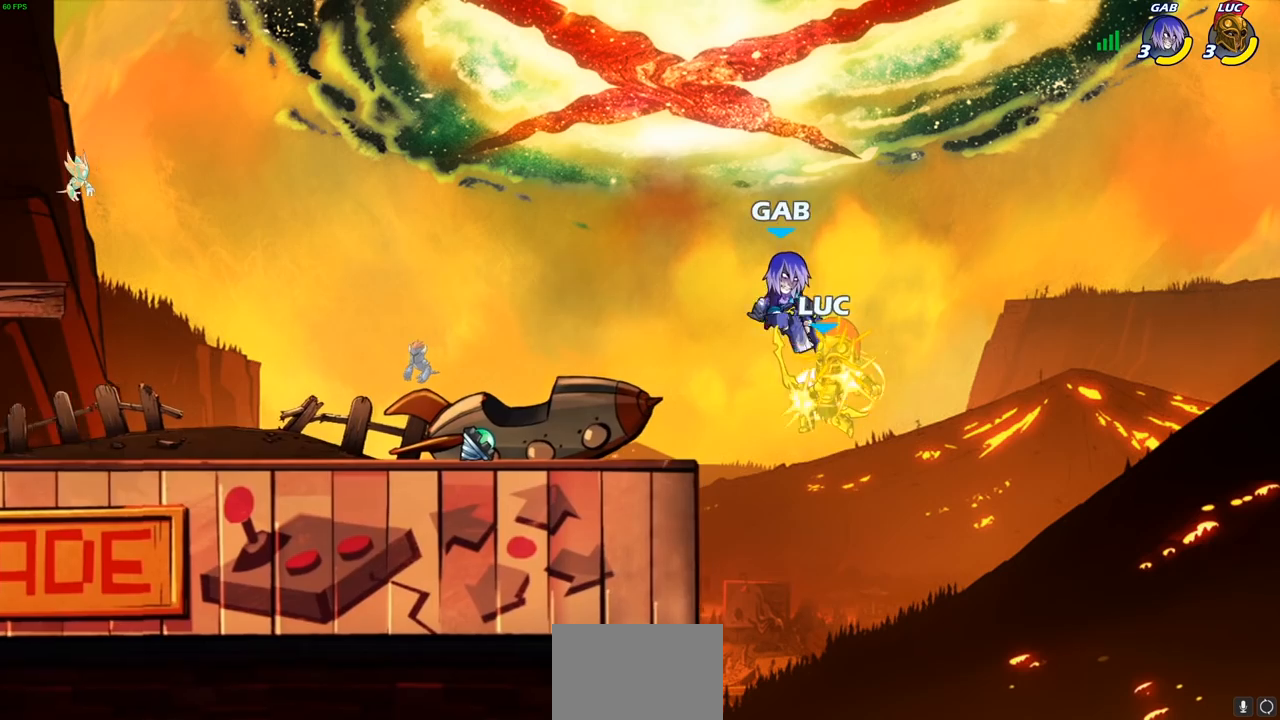
{"dt_ms": 500, "buttons": ["CIRCLE"], "left_stick": "up-left", "right_stick": "center", "events": [[217, "left_stick", "right"], [383, "left_stick", "up-left"], [500, "CIRCLE", "down"]]}
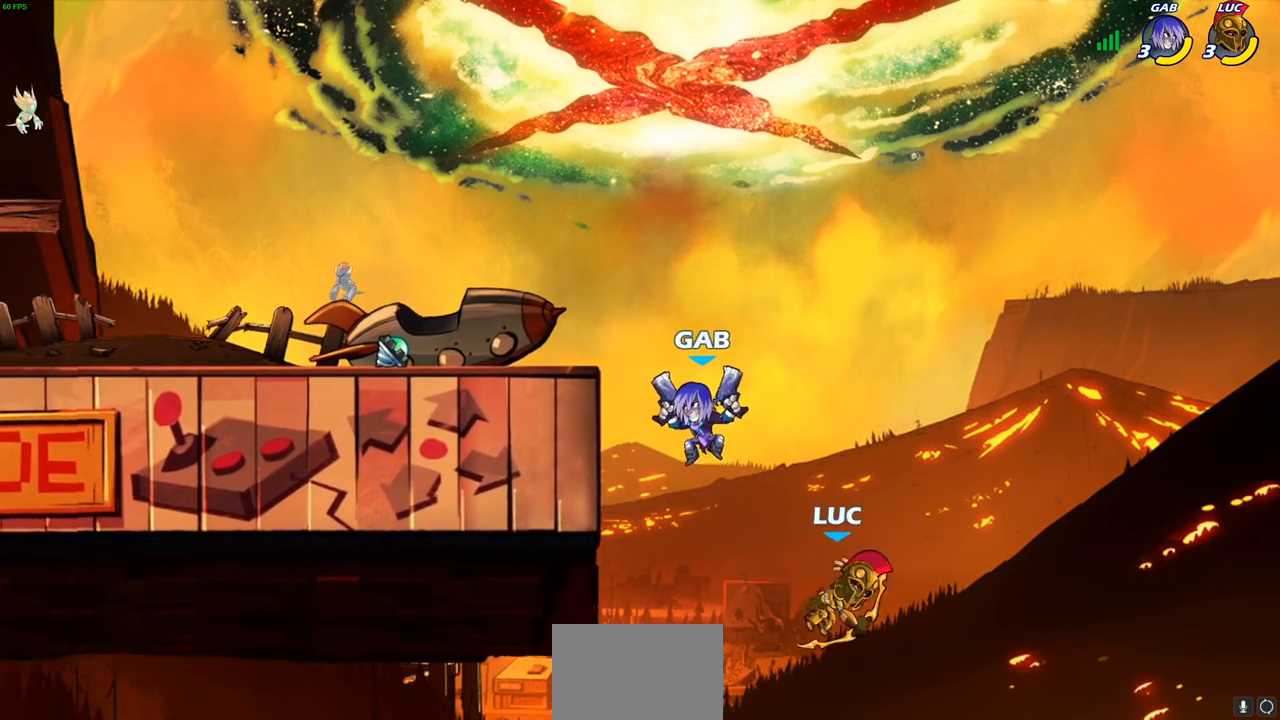
{"dt_ms": 500, "buttons": [], "left_stick": "left", "right_stick": "center", "events": [[17, "left_stick", "center"], [83, "CIRCLE", "up"], [400, "left_stick", "left"]]}
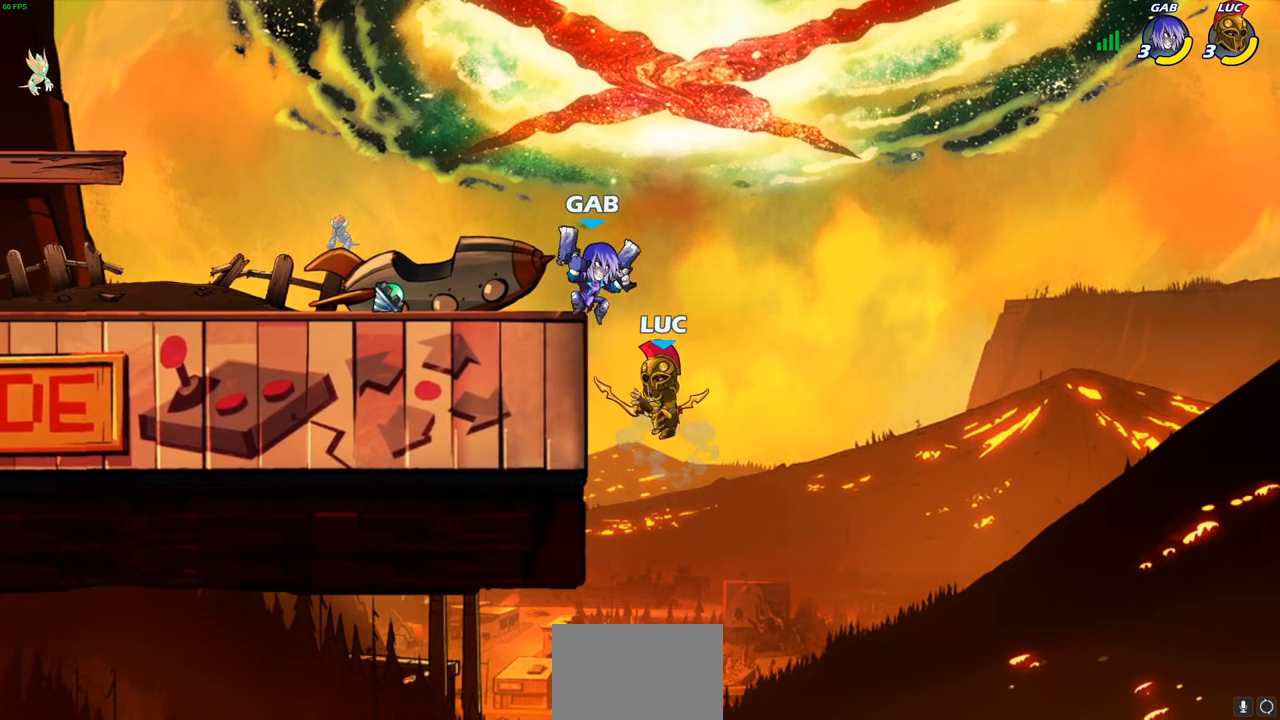
{"dt_ms": 500, "buttons": [], "left_stick": "left", "right_stick": "center", "events": []}
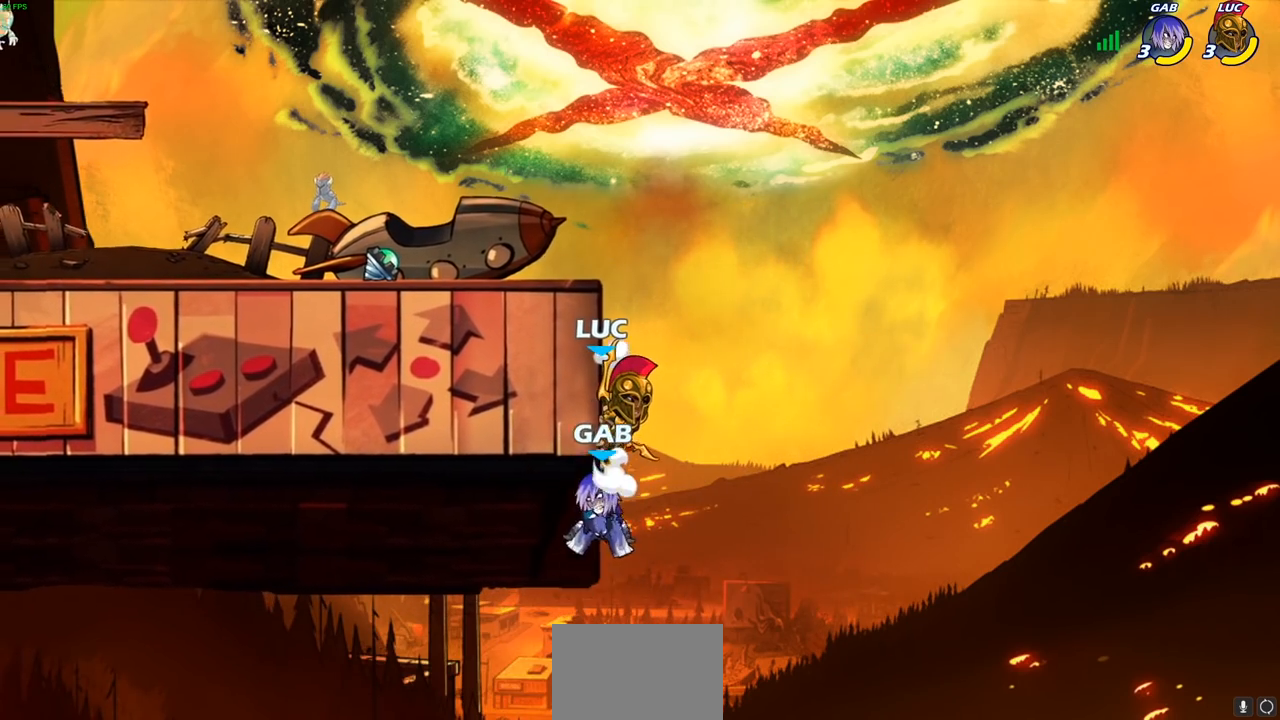
{"dt_ms": 500, "buttons": ["CROSS"], "left_stick": "up-left", "right_stick": "center", "events": [[117, "left_stick", "up-left"], [283, "left_stick", "up-right"], [433, "CROSS", "down"], [500, "left_stick", "up-left"]]}
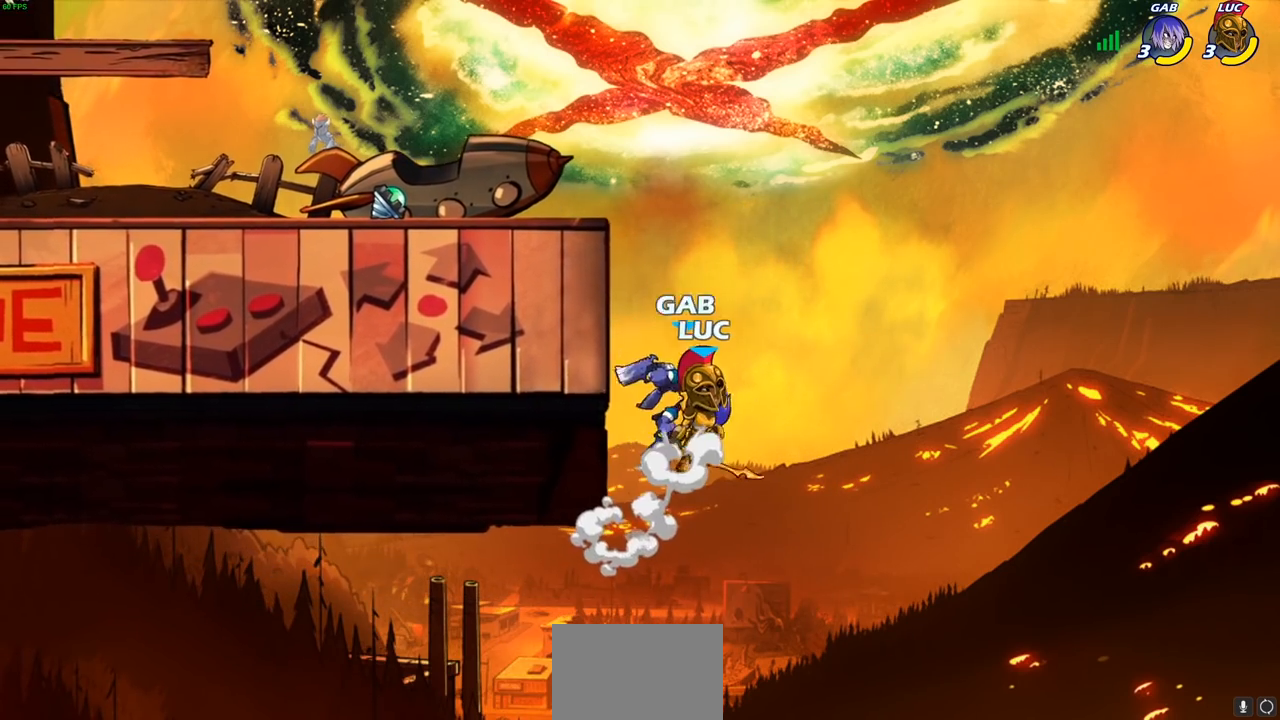
{"dt_ms": 500, "buttons": [], "left_stick": "up-right", "right_stick": "center", "events": [[33, "CROSS", "up"], [83, "left_stick", "left"], [133, "SQUARE", "down"], [217, "SQUARE", "up"], [233, "left_stick", "center"], [400, "left_stick", "up-right"]]}
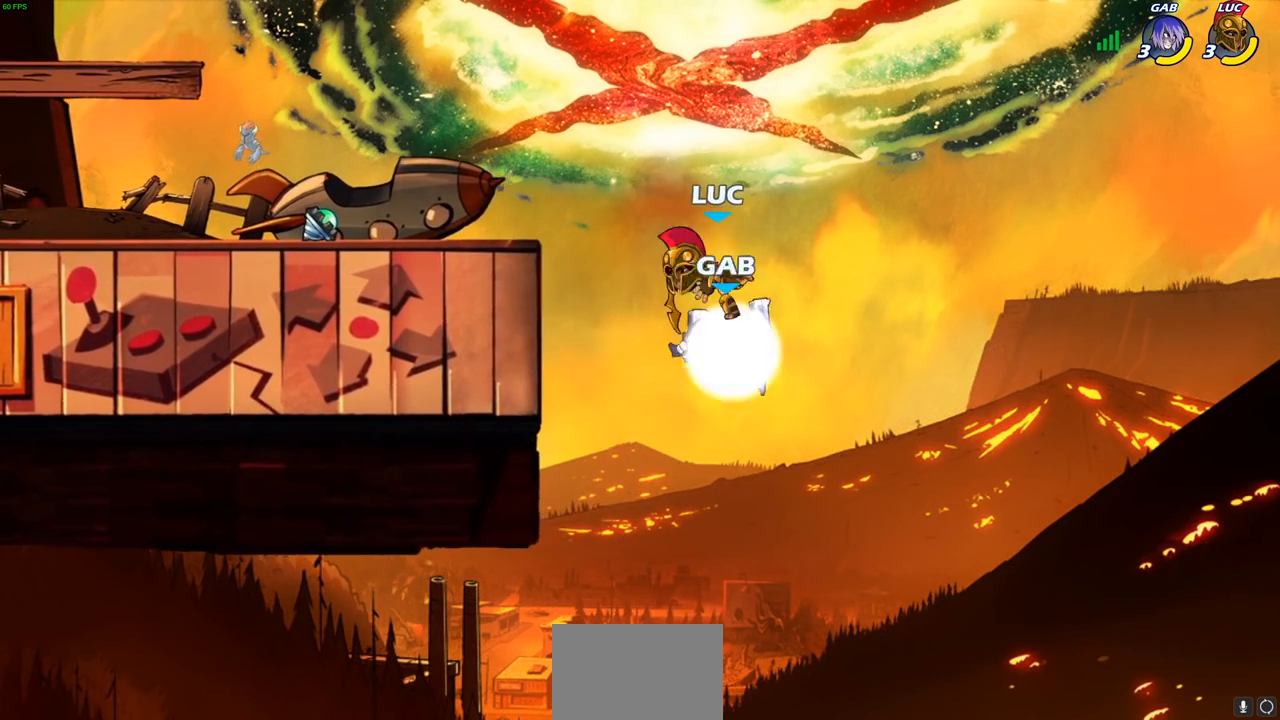
{"dt_ms": 500, "buttons": [], "left_stick": "left", "right_stick": "center", "events": [[200, "left_stick", "left"], [317, "CIRCLE", "down"], [417, "CIRCLE", "up"]]}
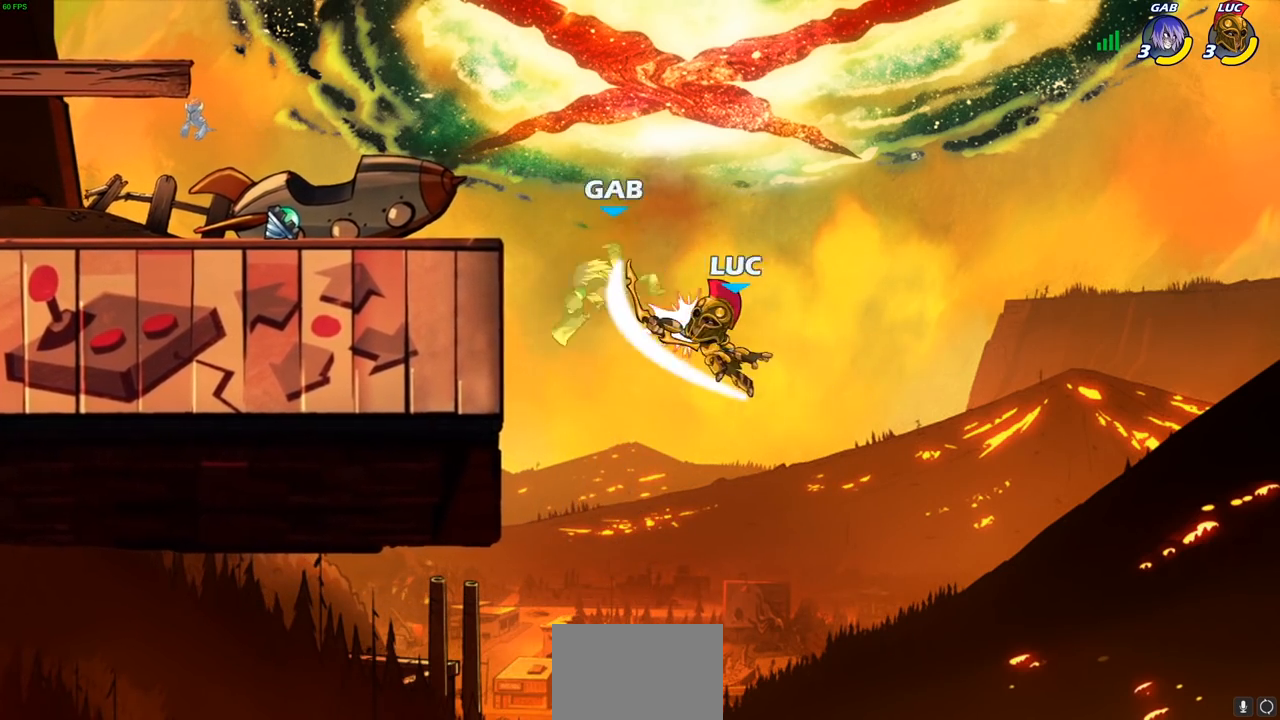
{"dt_ms": 500, "buttons": [], "left_stick": "up-left", "right_stick": "center", "events": [[50, "left_stick", "center"], [433, "left_stick", "up-left"]]}
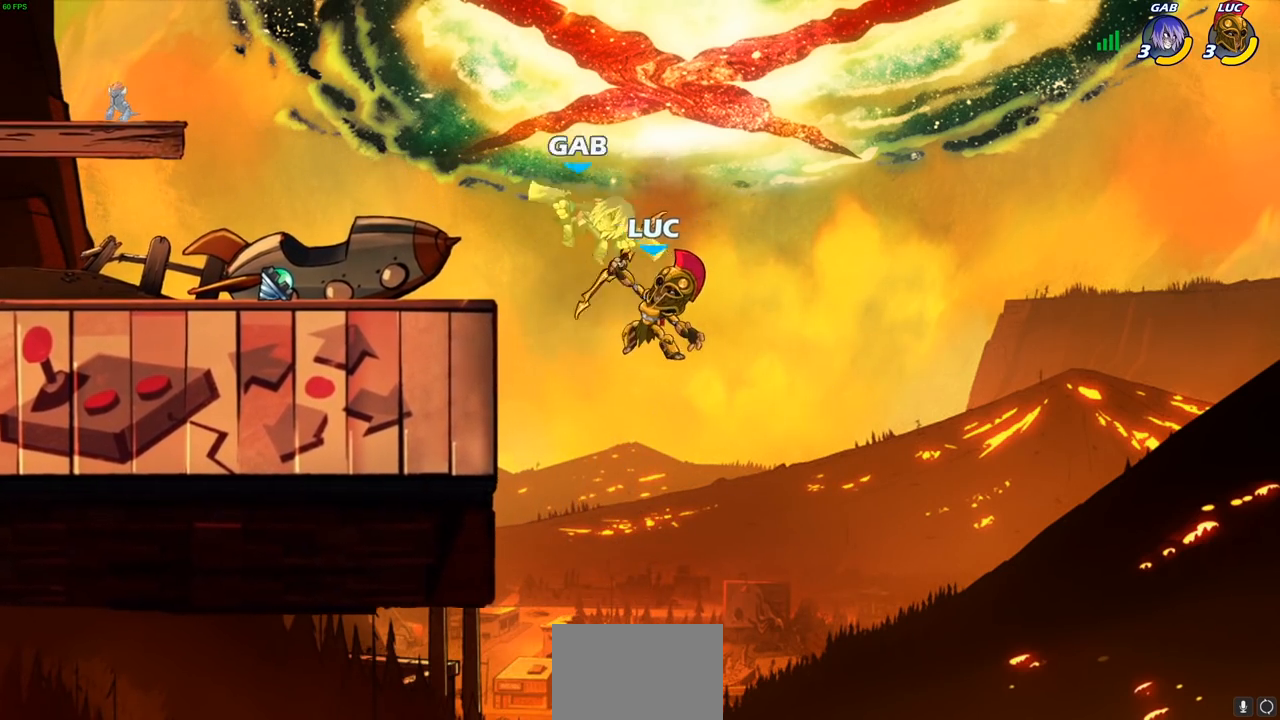
{"dt_ms": 500, "buttons": ["R2"], "left_stick": "up", "right_stick": "center", "events": [[117, "left_stick", "up"], [200, "R2", "down"]]}
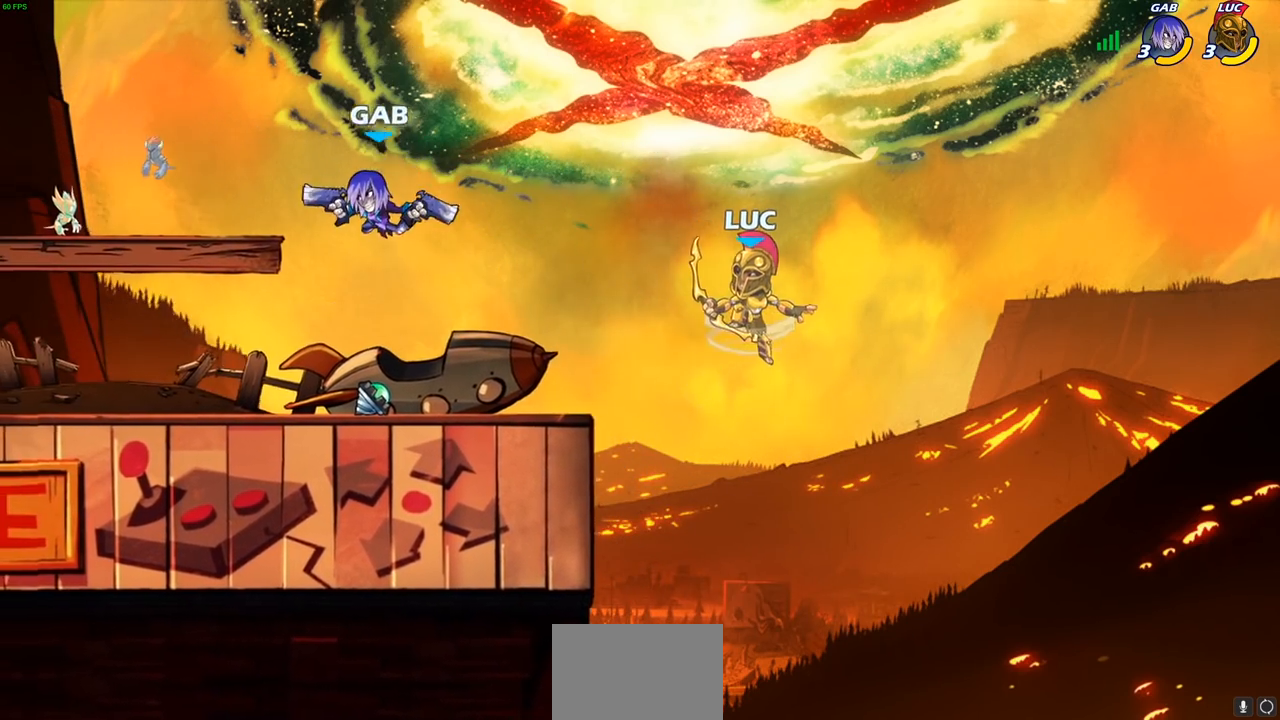
{"dt_ms": 500, "buttons": [], "left_stick": "left", "right_stick": "center", "events": [[17, "left_stick", "up-left"], [100, "R2", "up"], [233, "left_stick", "left"]]}
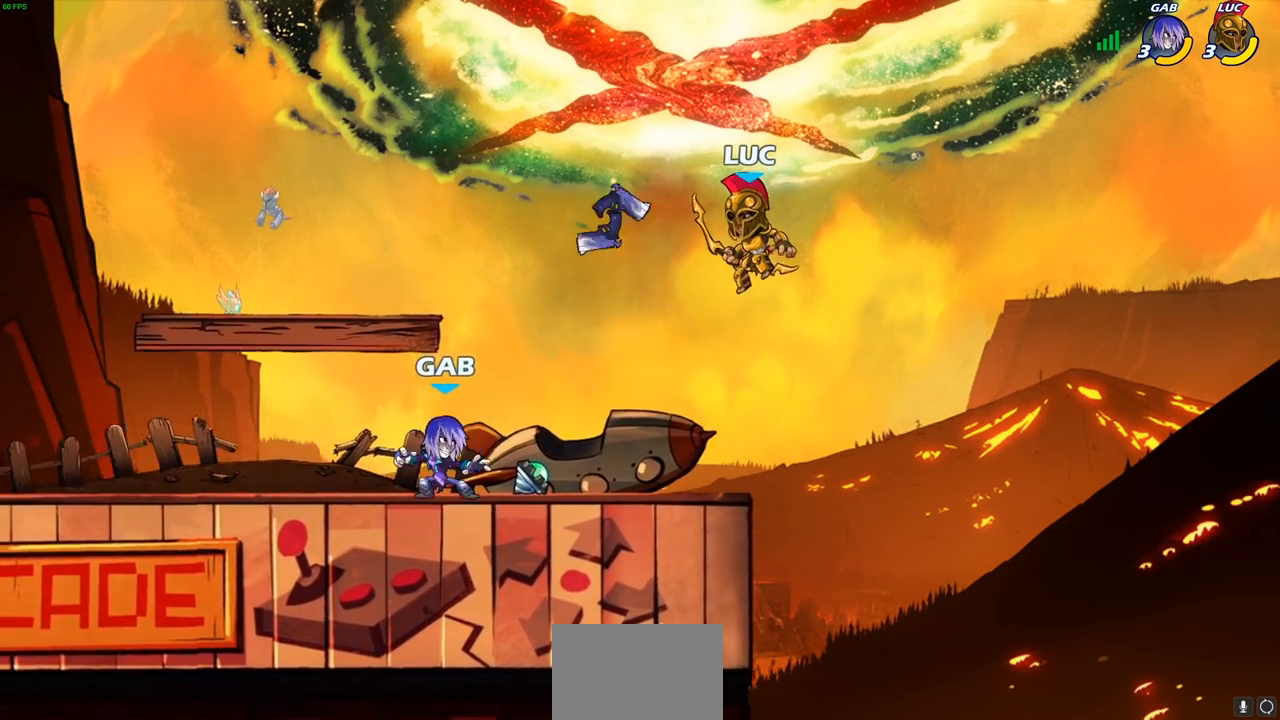
{"dt_ms": 500, "buttons": ["CROSS"], "left_stick": "up", "right_stick": "center", "events": [[17, "left_stick", "down-left"], [250, "left_stick", "down-right"], [300, "left_stick", "right"], [467, "left_stick", "up"], [483, "CROSS", "down"]]}
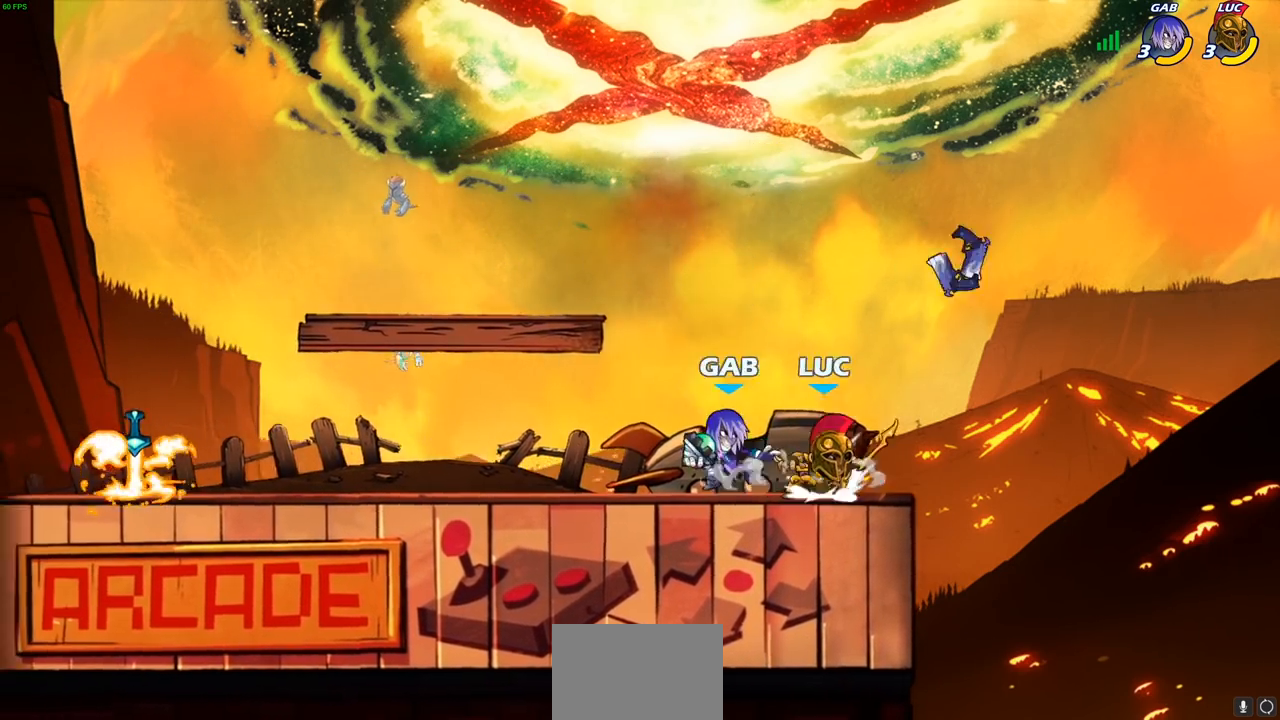
{"dt_ms": 500, "buttons": [], "left_stick": "down-left", "right_stick": "center", "events": [[117, "CROSS", "up"], [150, "left_stick", "left"], [383, "left_stick", "down-left"], [400, "SQUARE", "down"], [483, "SQUARE", "up"]]}
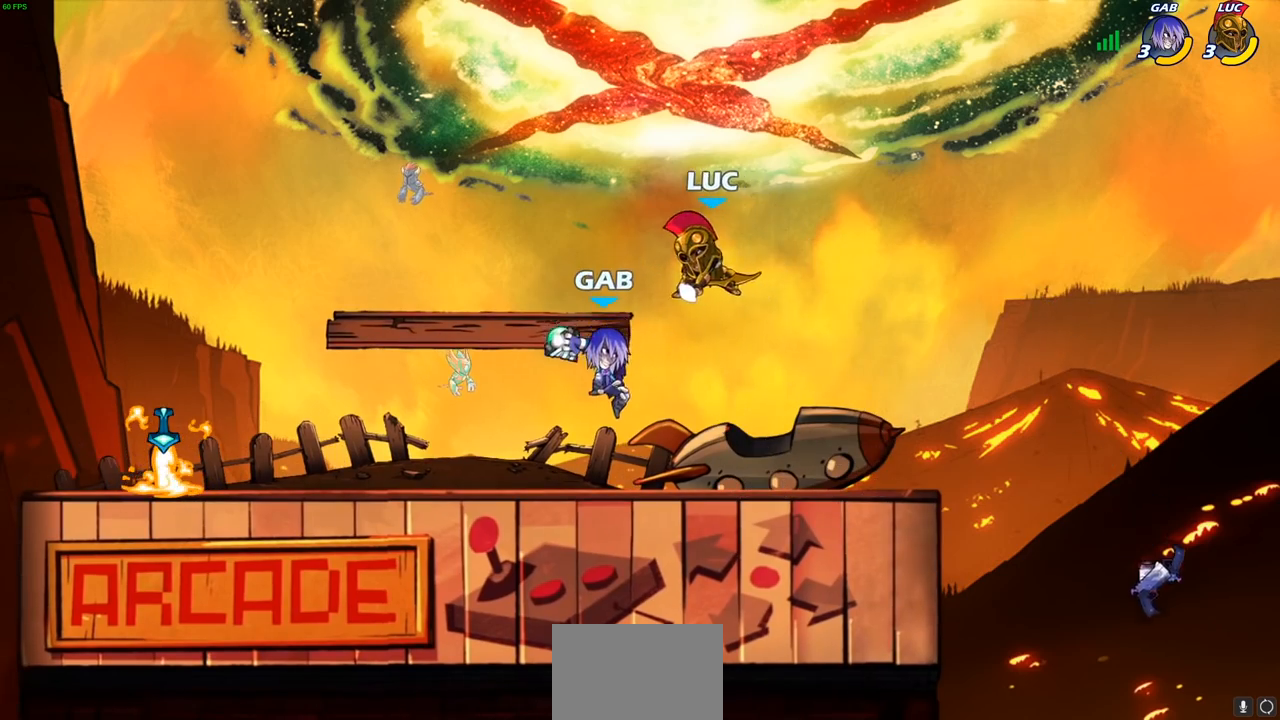
{"dt_ms": 500, "buttons": [], "left_stick": "left", "right_stick": "center", "events": [[17, "left_stick", "center"], [467, "left_stick", "left"]]}
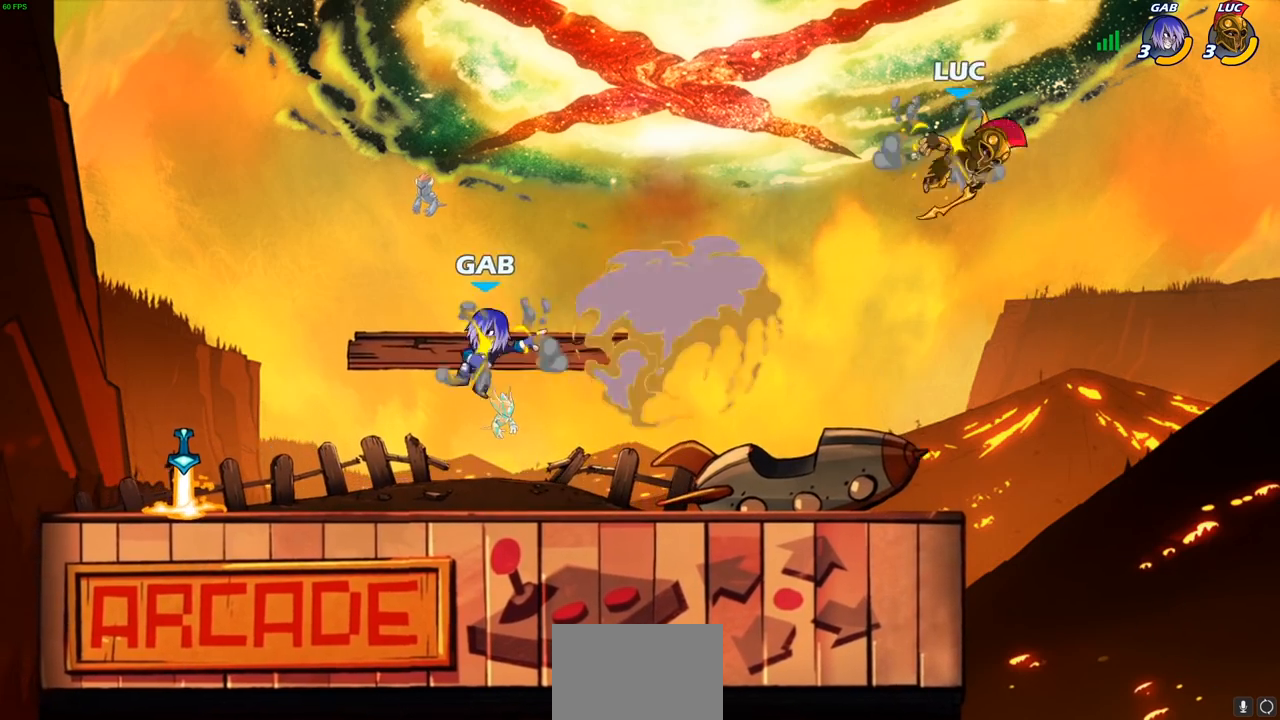
{"dt_ms": 500, "buttons": [], "left_stick": "left", "right_stick": "center", "events": []}
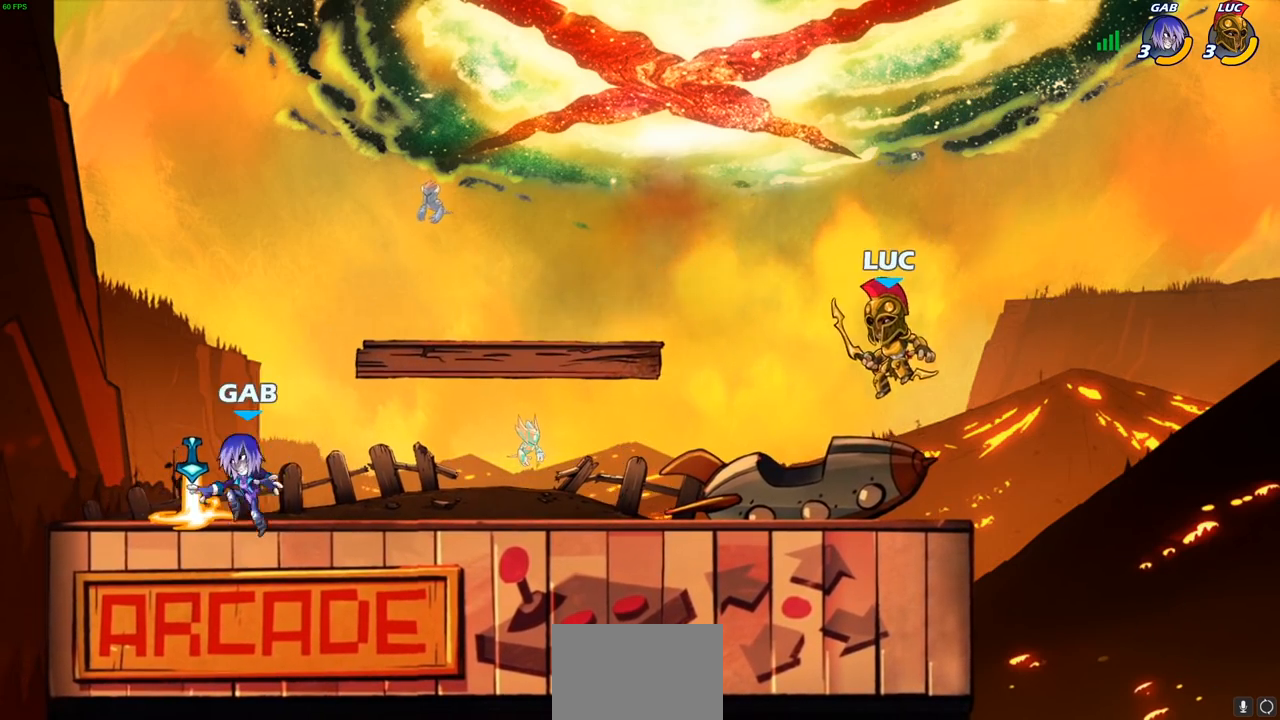
{"dt_ms": 500, "buttons": [], "left_stick": "center", "right_stick": "center", "events": [[50, "R1", "down"], [100, "R1", "up"], [133, "left_stick", "center"]]}
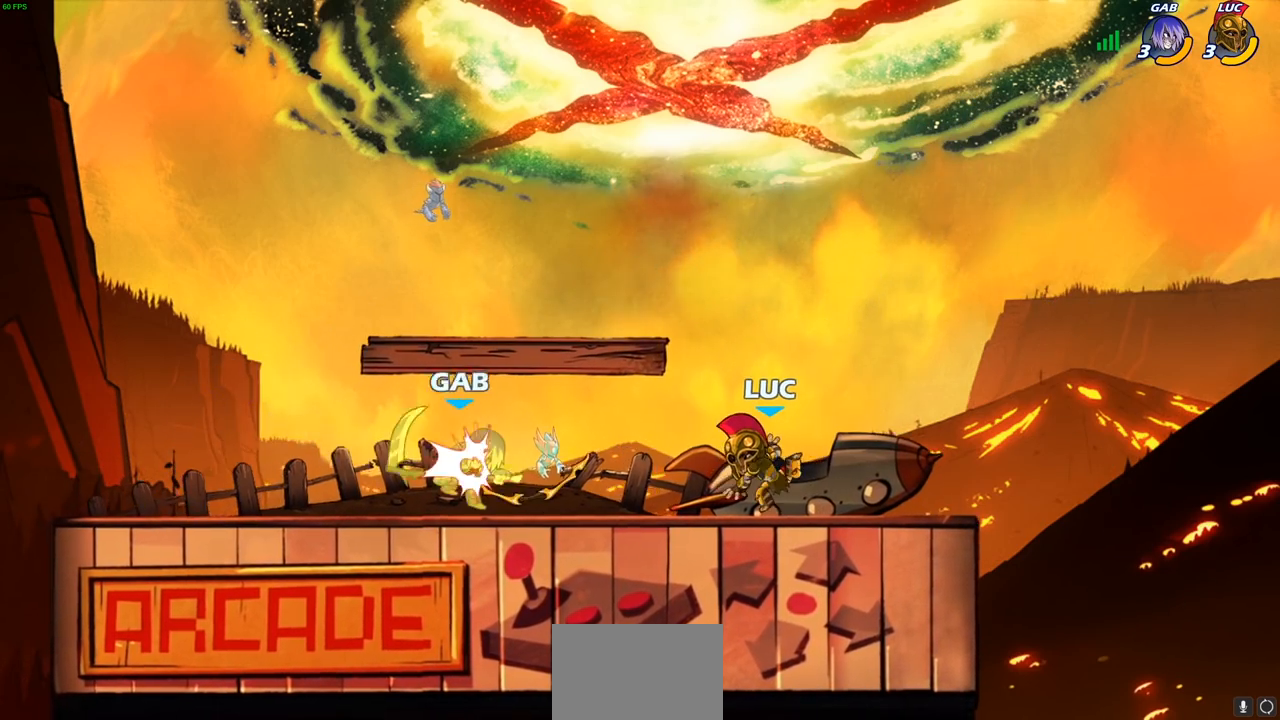
{"dt_ms": 500, "buttons": [], "left_stick": "right", "right_stick": "center", "events": [[83, "left_stick", "left"], [133, "R2", "down"], [267, "R2", "up"], [267, "left_stick", "center"], [300, "CROSS", "down"], [383, "R1", "down"], [433, "left_stick", "right"], [467, "CROSS", "up"], [500, "R1", "up"]]}
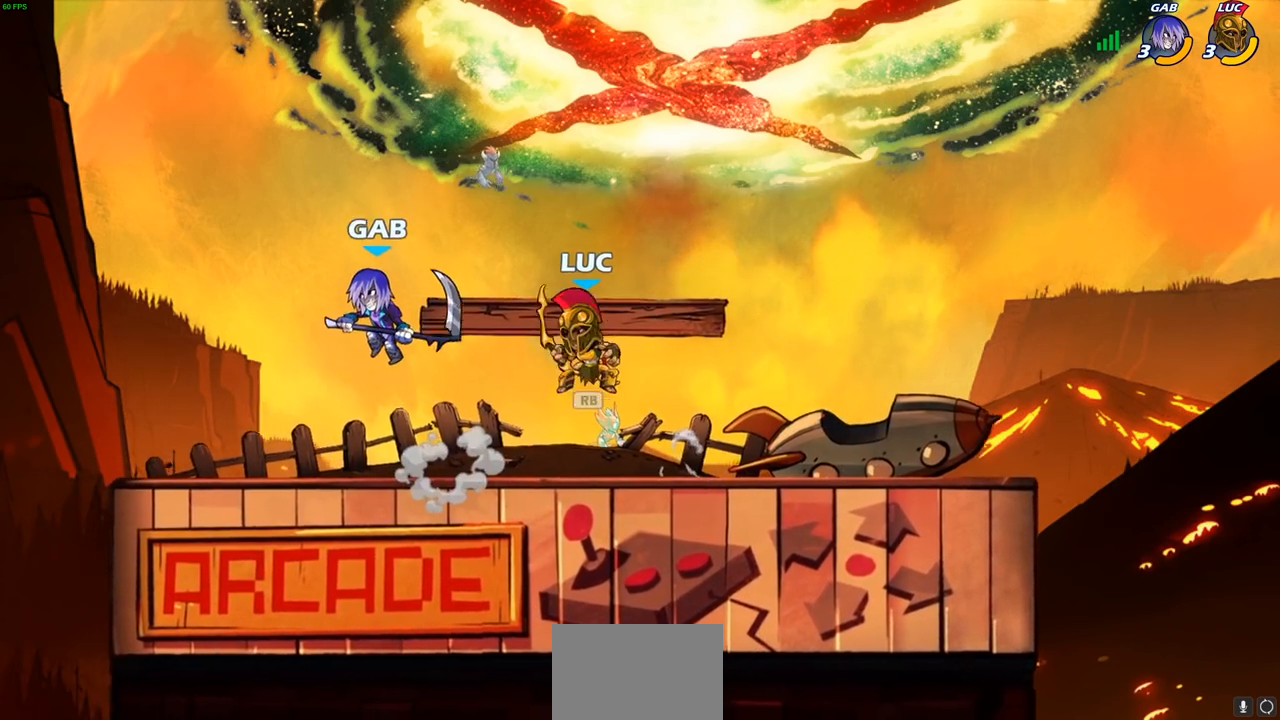
{"dt_ms": 500, "buttons": [], "left_stick": "center", "right_stick": "center", "events": [[33, "left_stick", "center"], [100, "left_stick", "down-left"], [167, "SQUARE", "down"], [183, "left_stick", "center"], [233, "SQUARE", "up"]]}
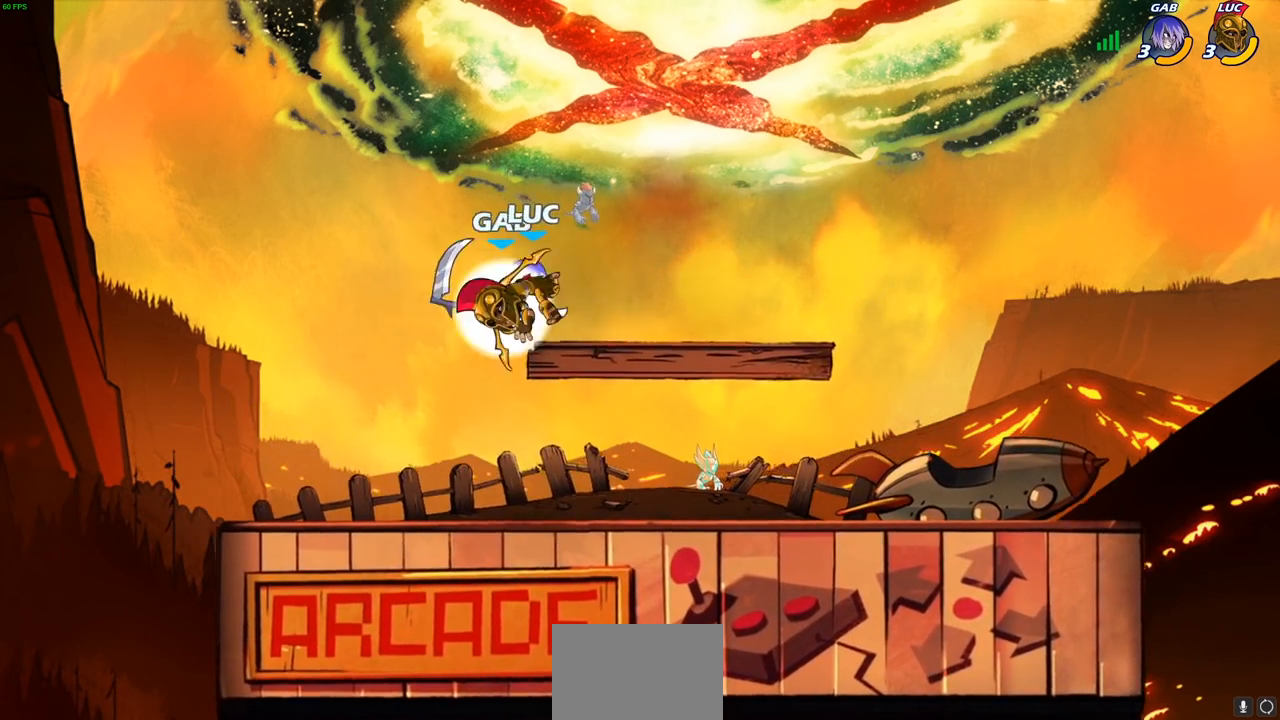
{"dt_ms": 500, "buttons": ["R2"], "left_stick": "center", "right_stick": "center", "events": [[250, "left_stick", "right"], [333, "R2", "down"], [400, "left_stick", "center"]]}
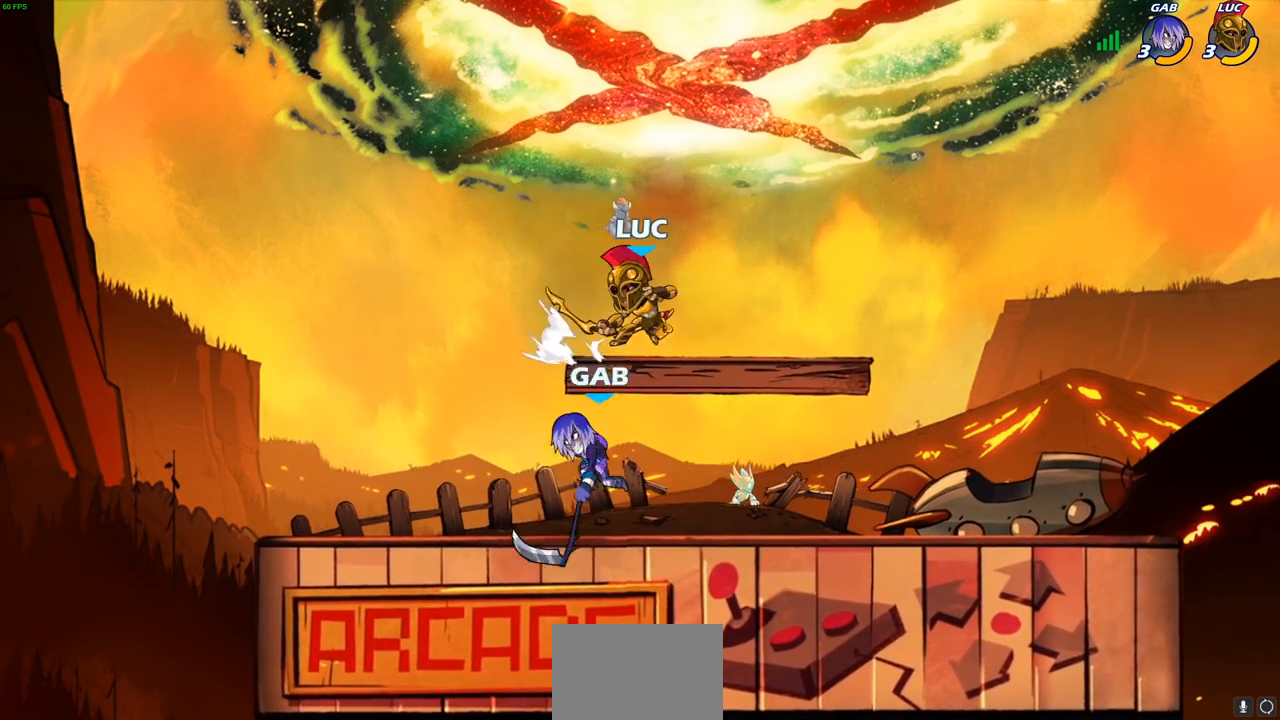
{"dt_ms": 500, "buttons": [], "left_stick": "up-right", "right_stick": "center", "events": [[117, "R2", "up"], [150, "left_stick", "left"], [250, "left_stick", "down"], [350, "CROSS", "down"], [367, "left_stick", "up-right"], [483, "CROSS", "up"]]}
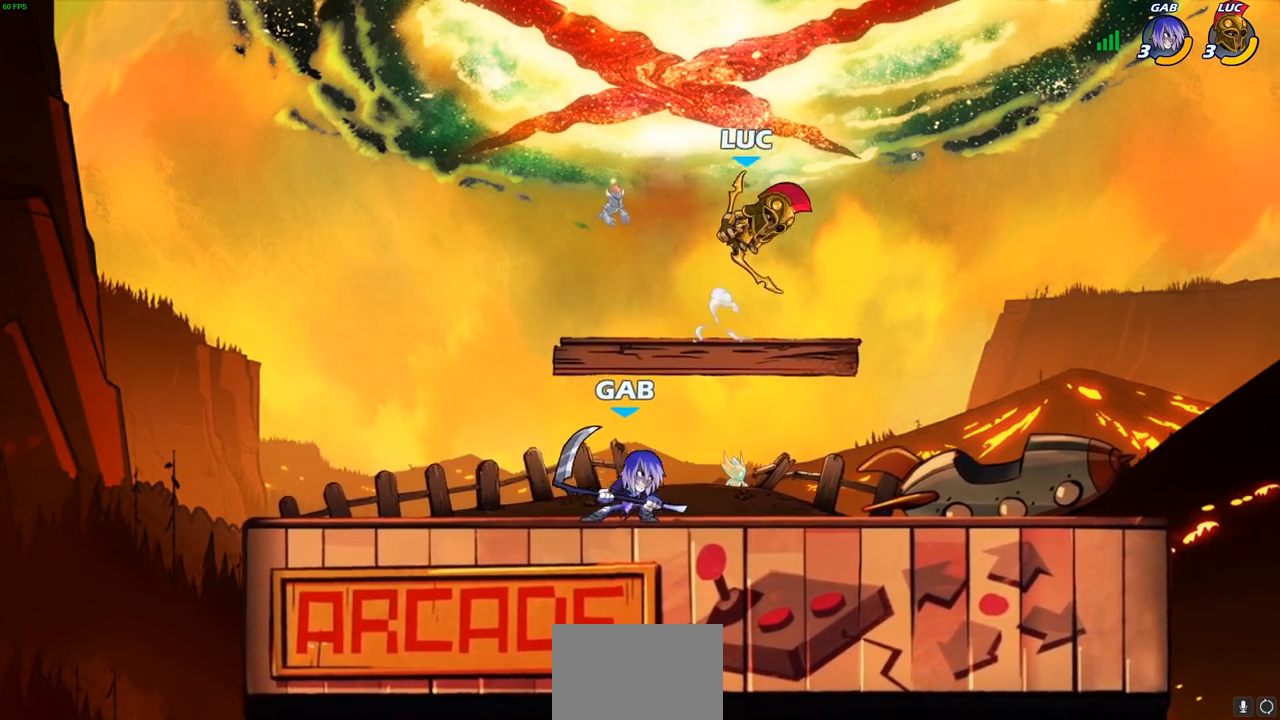
{"dt_ms": 500, "buttons": [], "left_stick": "center", "right_stick": "center", "events": [[50, "left_stick", "down-right"], [217, "left_stick", "down-left"], [300, "SQUARE", "down"], [367, "SQUARE", "up"], [383, "left_stick", "center"]]}